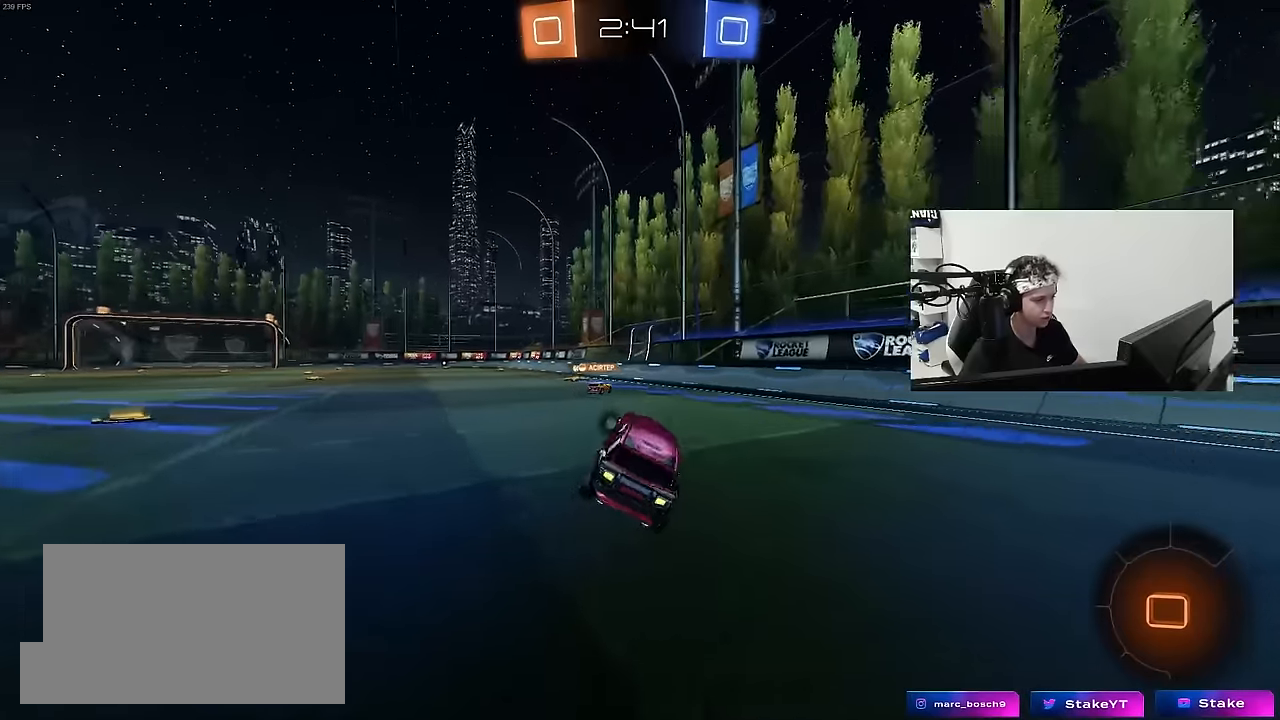
Gameplay with keyboard and mouse; each line is a JSON object with the keys and mouse buttons held at the frame after it. "events" lists presses ("down") and releases ("up") of "1", "2", "3", "4", "5", "a", "alt", "c", "caps_lock", "ctrl", "d", "e", "f", "g", "q", "r", "s", "shift", "space", "t", "tab", "v", "w", "x", "z", "mouse_left", "mouse_wheel" and "mouse_right" between this image and that frame as [ms after this image, input, new state], when the widget could be followed in between. "mouse_left", "mouse_wheel", "mouse_right" = the "left", "wheel", "right" buttons of the "mouse" list. No other keys are recorded. "wheel" means that the mouse wheel is clicked or scrolled. "mouse_move" is the direction in which the mouse moves at that frame (one of eight, or "still"), when it could be read.
{"keys": ["w"], "mouse": [], "mouse_move": "still", "events": [[83, "a", "down"], [83, "w", "down"], [183, "a", "up"]]}
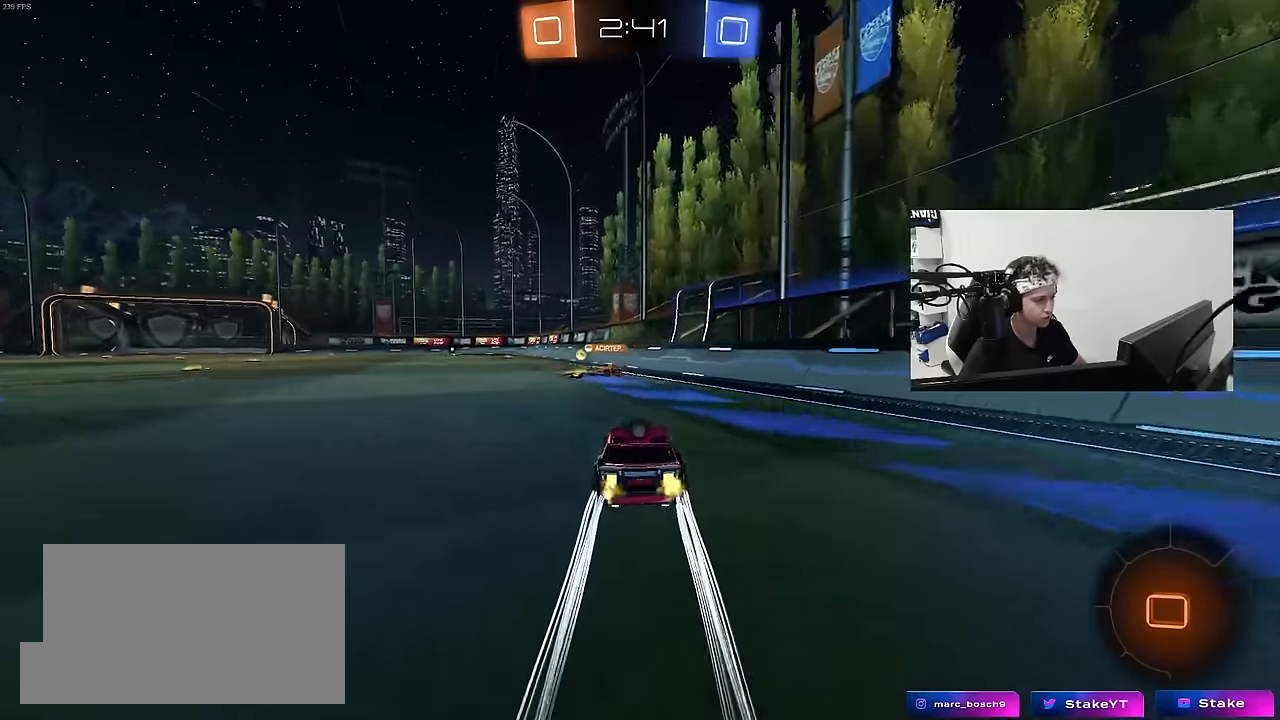
{"keys": ["a", "shift"], "mouse": [], "mouse_move": "still", "events": [[200, "a", "down"], [200, "mouse_right", "down"], [250, "shift", "down"], [250, "w", "up"], [333, "s", "down"], [433, "mouse_right", "up"], [483, "s", "up"]]}
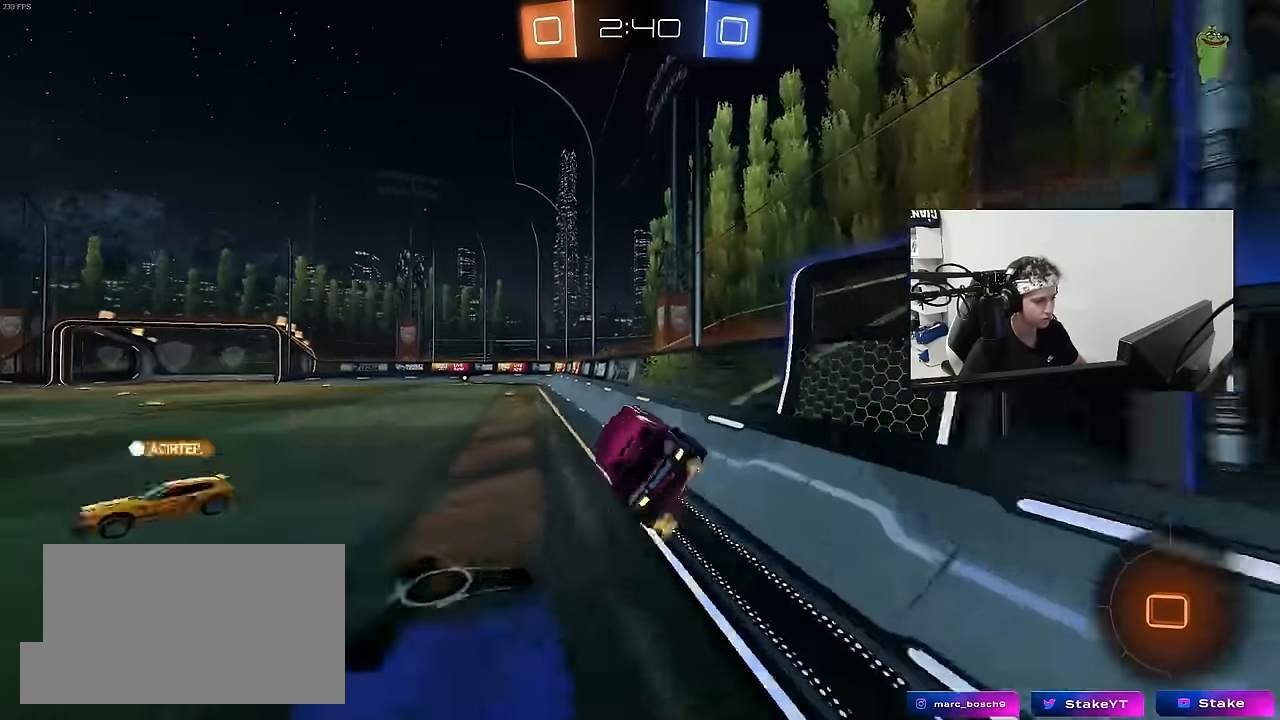
{"keys": ["w"], "mouse": ["right"], "mouse_move": "still", "events": [[66, "a", "up"], [66, "shift", "up"], [116, "d", "down"], [116, "shift", "down"], [216, "shift", "up"], [216, "w", "down"], [266, "mouse_right", "down"], [350, "a", "down"], [350, "d", "up"], [400, "mouse_right", "up"], [500, "a", "up"], [500, "mouse_right", "down"]]}
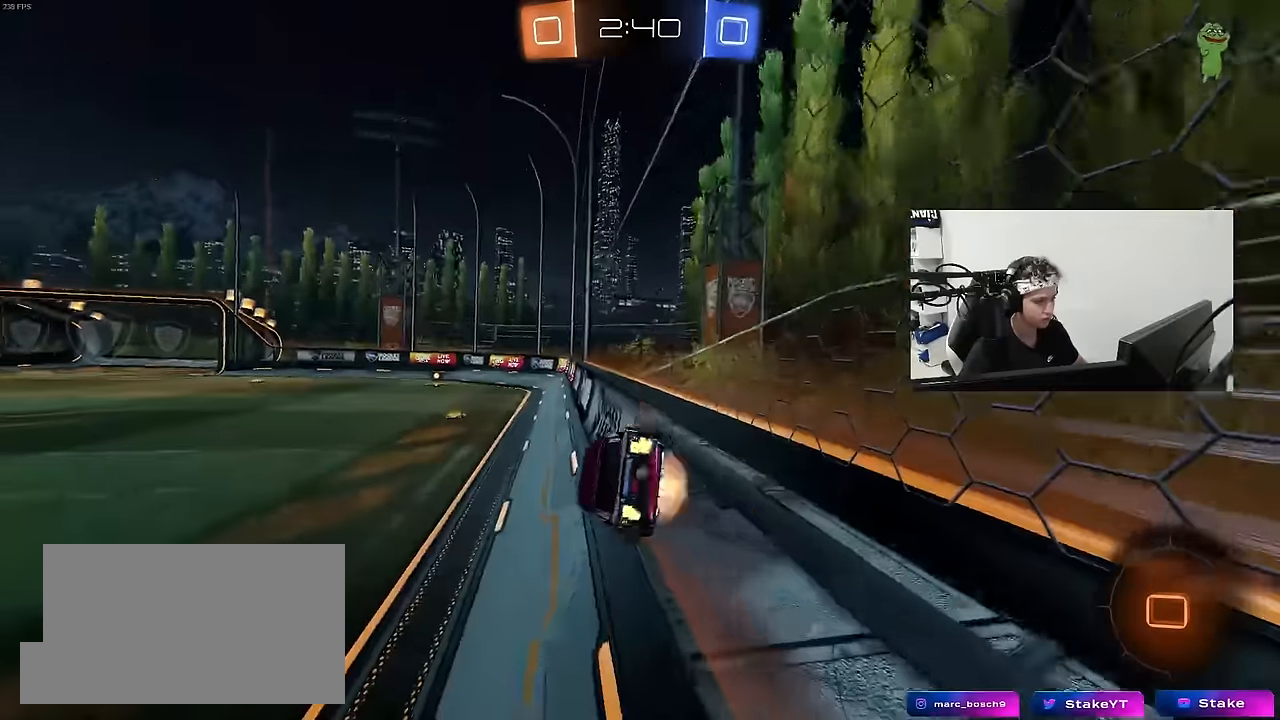
{"keys": ["d", "w"], "mouse": ["right"], "mouse_move": "still", "events": [[50, "d", "down"], [50, "w", "up"], [83, "shift", "down"], [133, "s", "down"], [183, "mouse_right", "up"], [266, "shift", "up"], [316, "s", "up"], [416, "mouse_right", "down"], [416, "w", "down"]]}
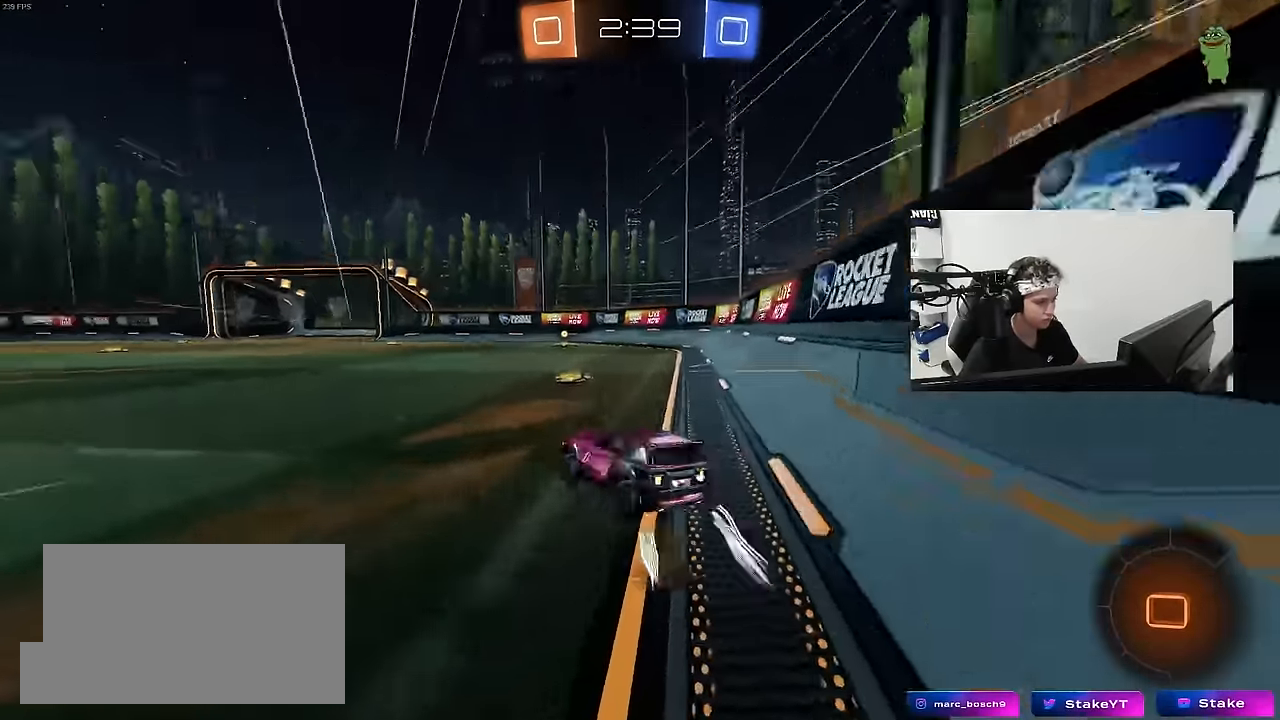
{"keys": ["w"], "mouse": ["left"], "mouse_move": "still", "events": [[16, "mouse_right", "up"], [100, "mouse_left", "down"], [333, "d", "up"]]}
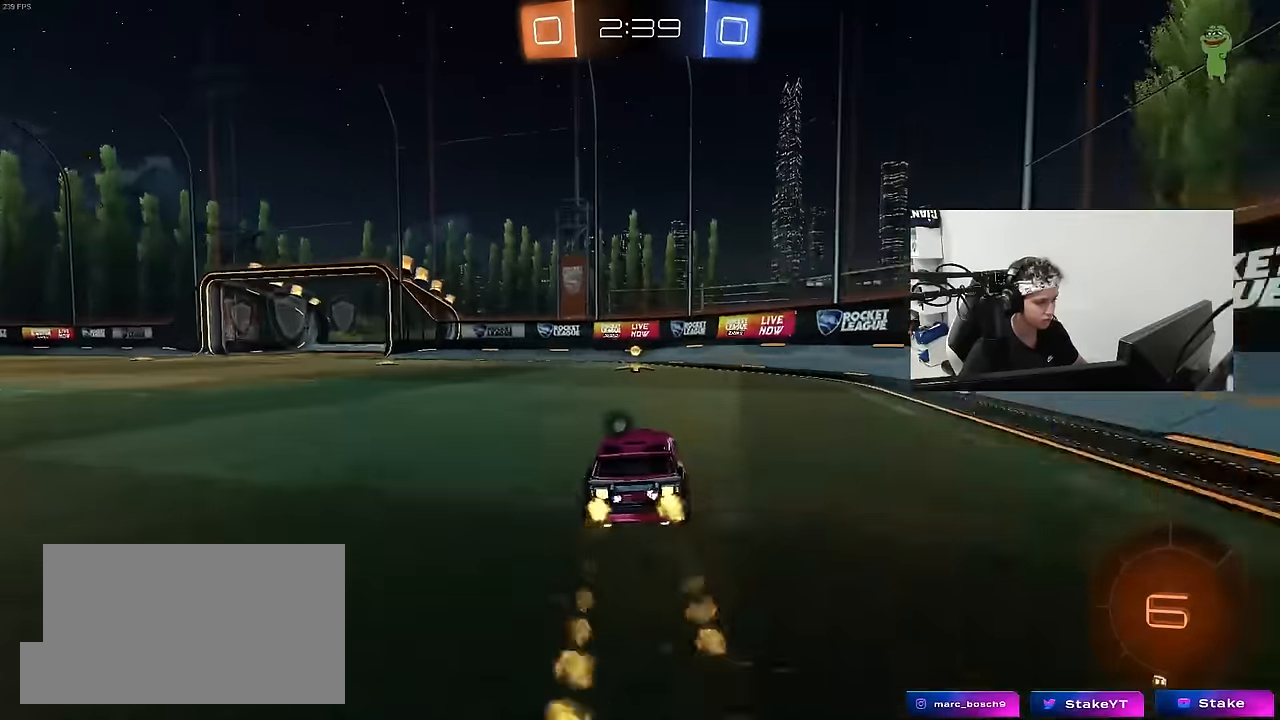
{"keys": ["a", "w"], "mouse": ["left"], "mouse_move": "still", "events": [[16, "space", "down"], [216, "space", "up"], [300, "a", "down"], [300, "mouse_left", "up"], [350, "shift", "down"], [450, "mouse_left", "down"], [483, "shift", "up"]]}
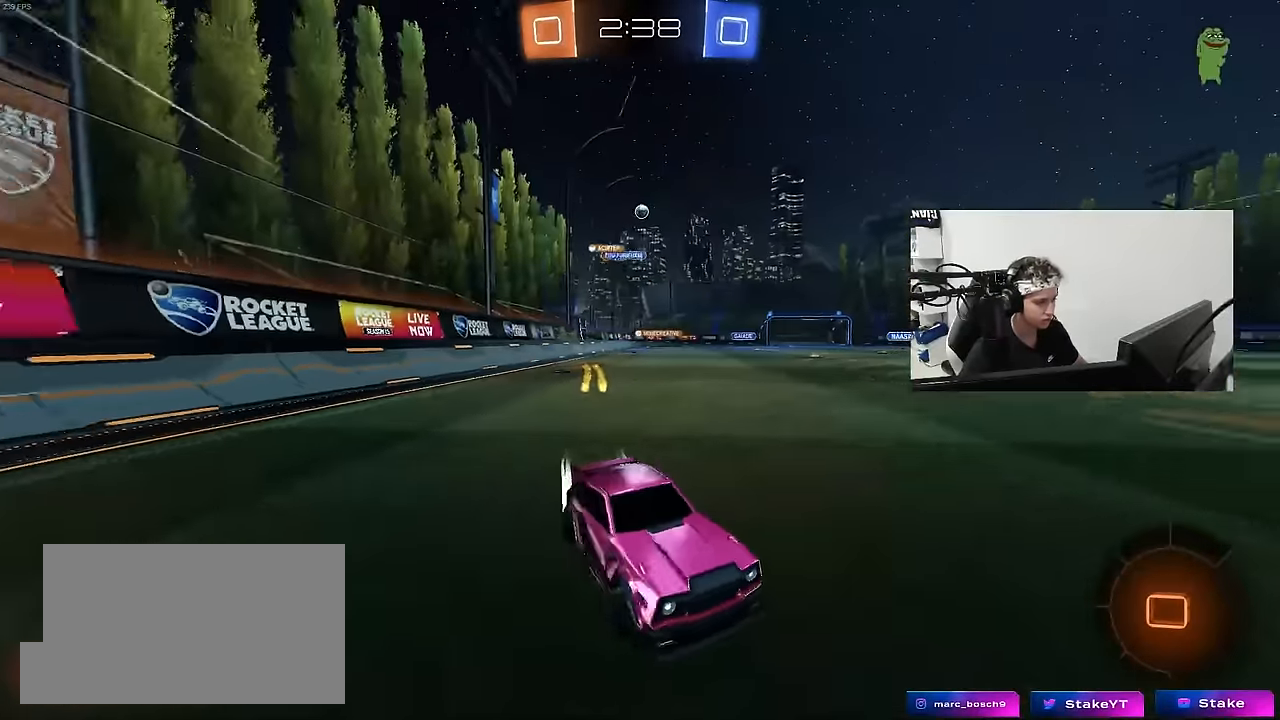
{"keys": ["a", "w"], "mouse": ["left"], "mouse_move": "still", "events": [[133, "mouse_left", "up"], [233, "mouse_left", "down"]]}
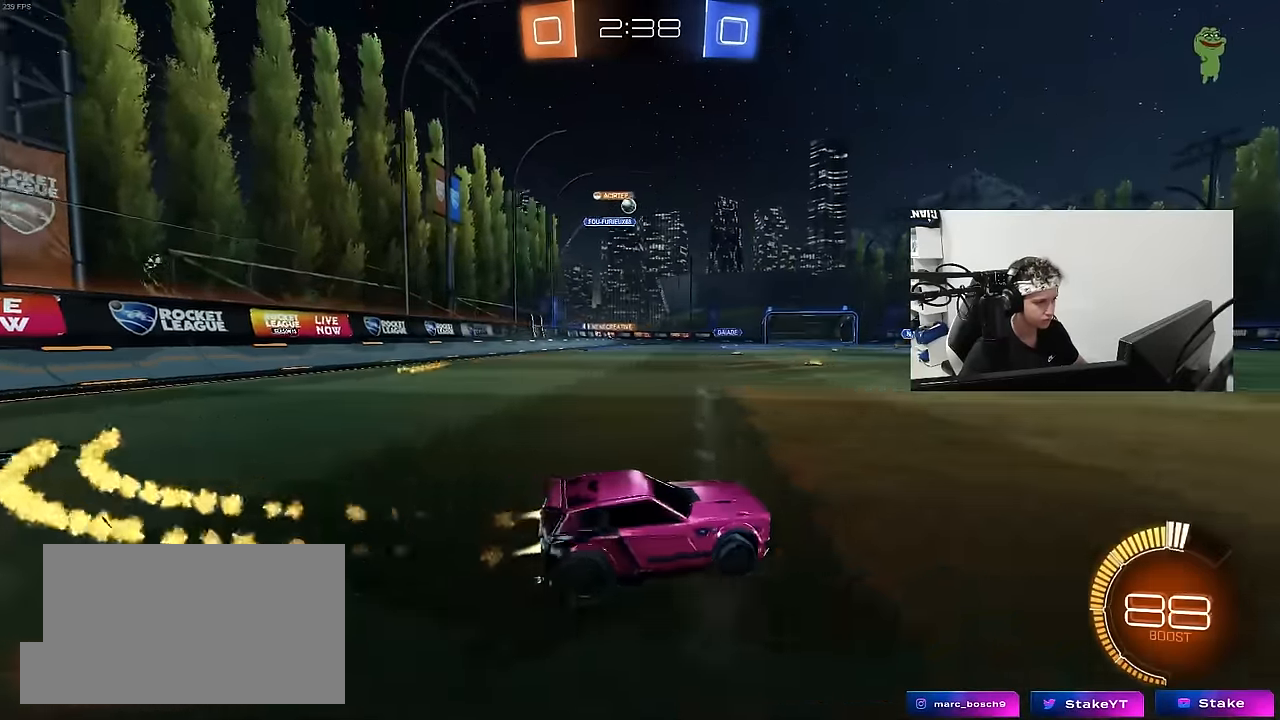
{"keys": ["a", "shift", "w"], "mouse": [], "mouse_move": "still", "events": [[333, "mouse_left", "up"], [433, "shift", "down"]]}
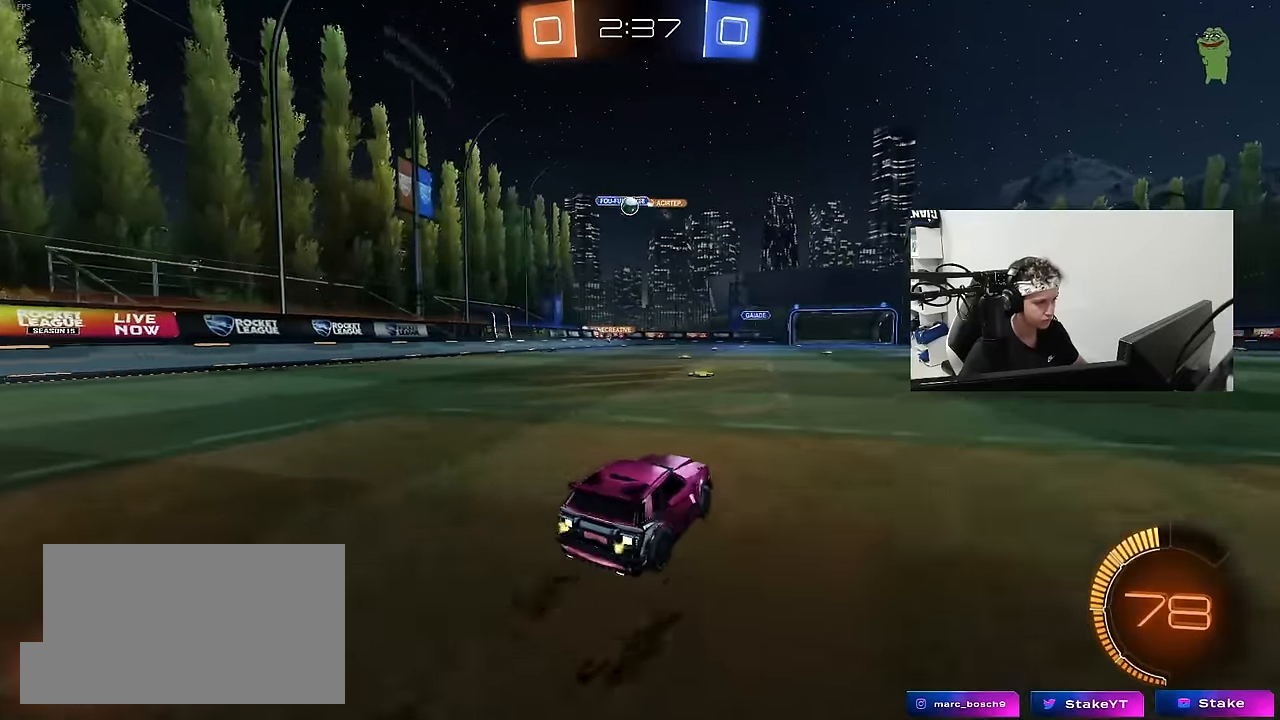
{"keys": ["d", "s"], "mouse": [], "mouse_move": "still", "events": [[16, "shift", "up"], [66, "a", "up"], [66, "d", "down"], [166, "w", "up"], [216, "a", "down"], [216, "d", "up"], [300, "a", "up"], [350, "d", "down"], [400, "s", "down"]]}
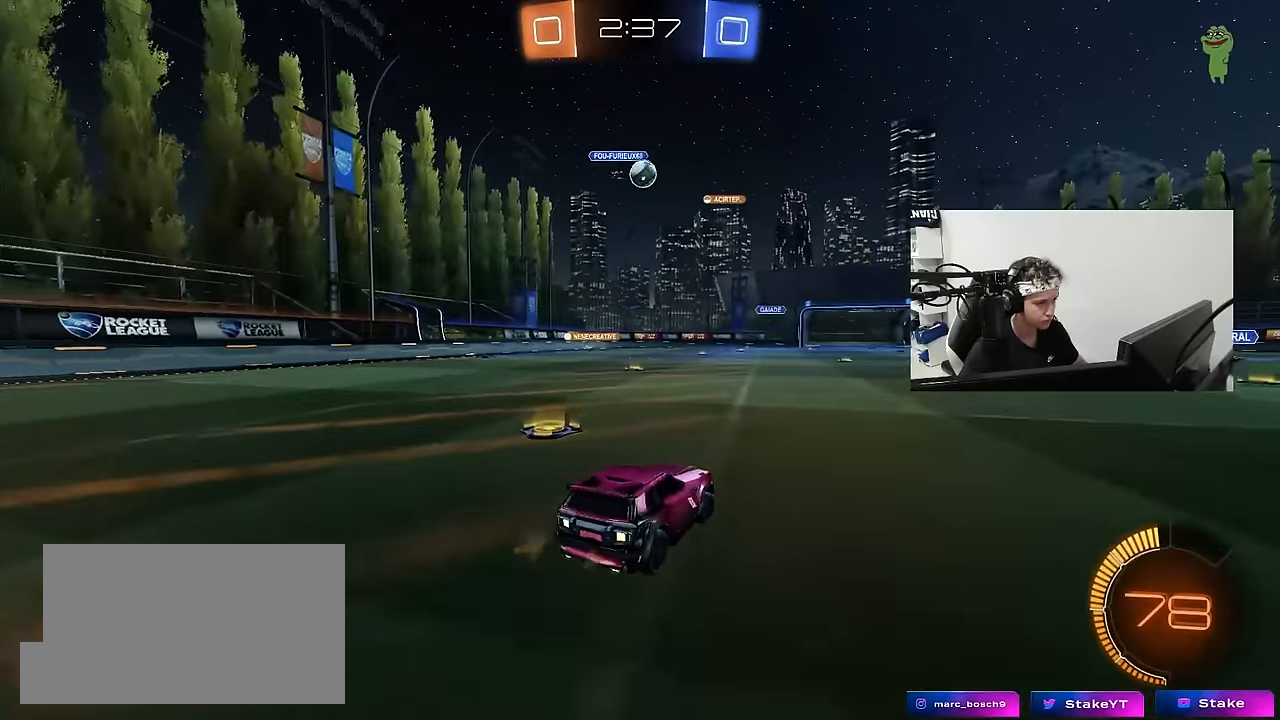
{"keys": ["w"], "mouse": [], "mouse_move": "still", "events": [[133, "s", "up"], [266, "d", "up"], [266, "w", "down"]]}
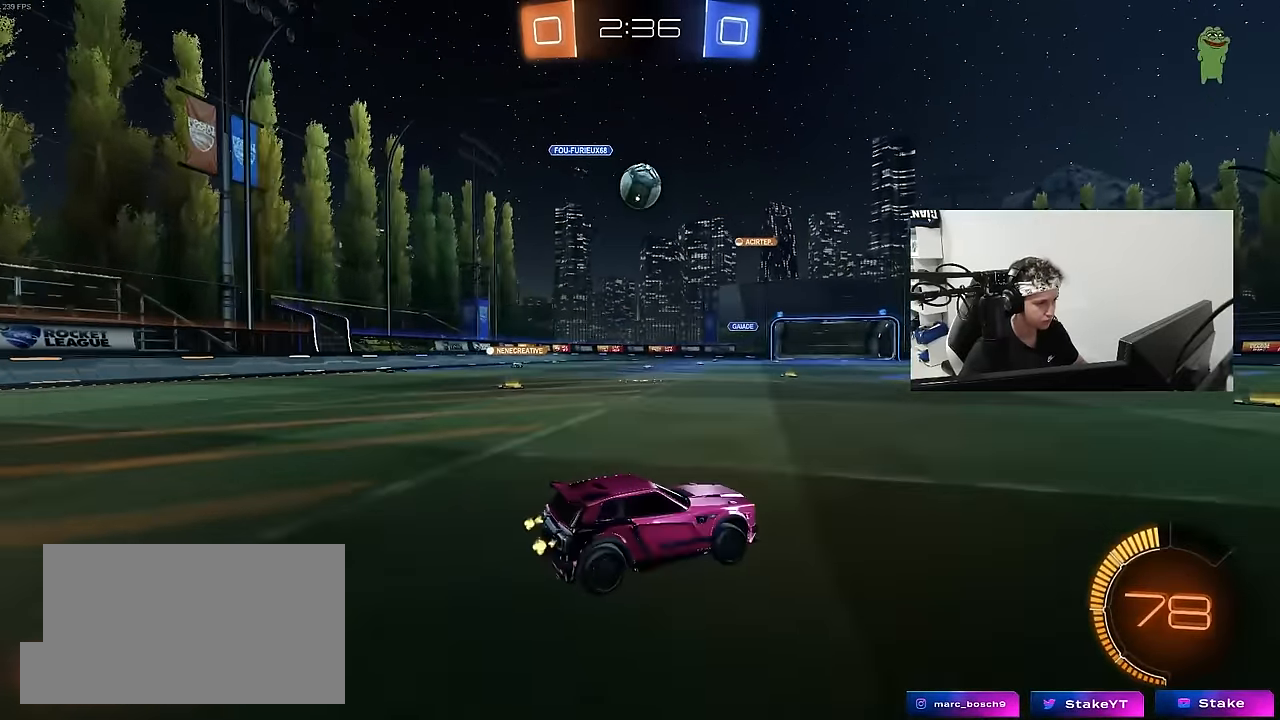
{"keys": ["w"], "mouse": ["left"], "mouse_move": "still", "events": [[16, "a", "down"], [200, "a", "up"], [333, "d", "down"], [333, "w", "up"], [433, "d", "up"], [433, "mouse_left", "down"], [433, "w", "down"]]}
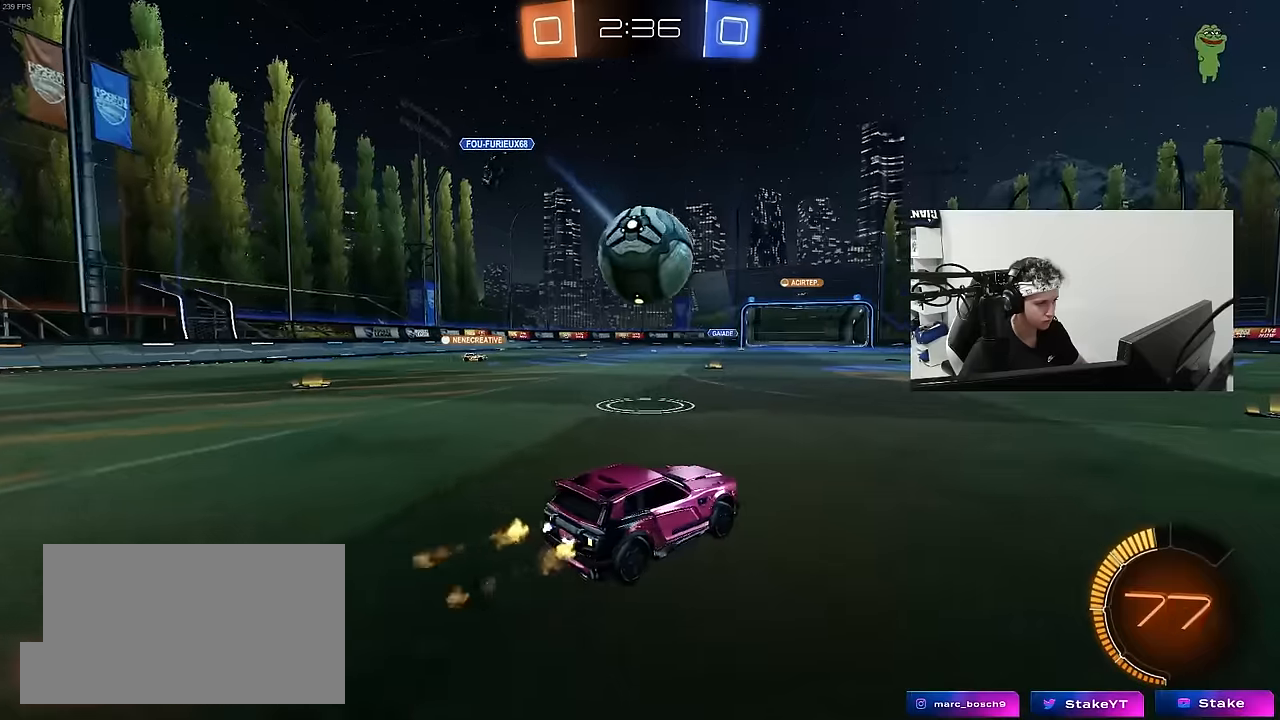
{"keys": ["a", "s"], "mouse": ["right"], "mouse_move": "down-left", "events": [[16, "mouse_left", "up"], [66, "a", "down"], [300, "a", "up"], [300, "d", "down"], [300, "w", "up"], [400, "d", "up"], [450, "mouse_right", "down"], [500, "a", "down"], [500, "s", "down"]]}
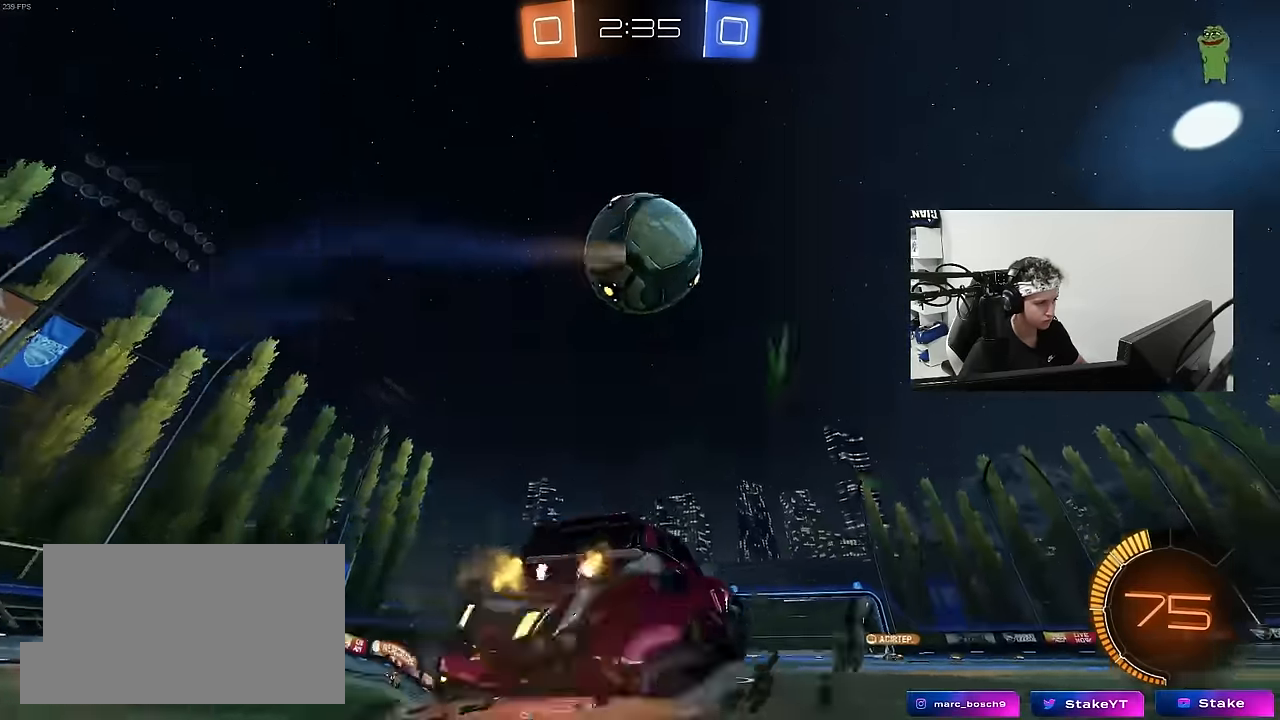
{"keys": ["a", "shift", "w"], "mouse": ["left"], "mouse_move": "still", "events": [[133, "a", "up"], [133, "mouse_right", "up"], [183, "mouse_right", "down"], [183, "s", "up"], [233, "d", "down"], [233, "mouse_left", "down"], [283, "s", "down"], [316, "a", "down"], [316, "shift", "down"], [366, "d", "up"], [366, "s", "up"], [416, "mouse_right", "up"], [466, "w", "down"]]}
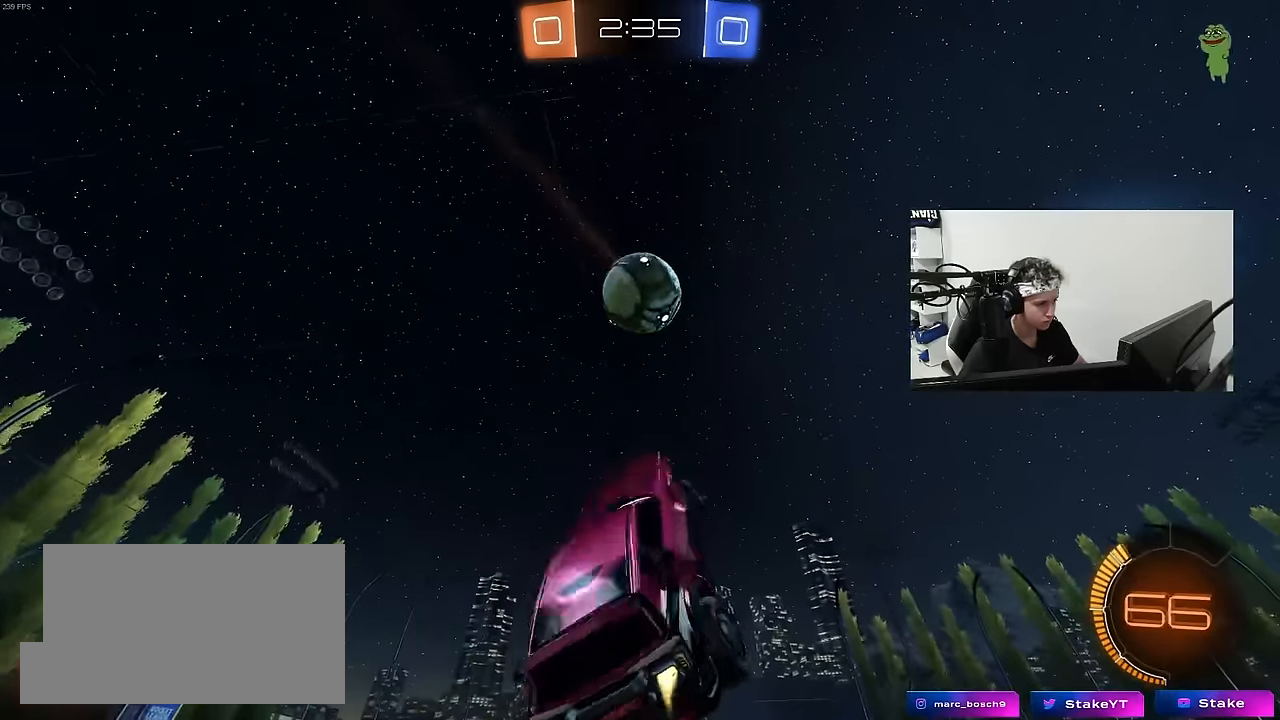
{"keys": ["a", "shift"], "mouse": ["left"], "mouse_move": "still", "events": [[250, "w", "up"]]}
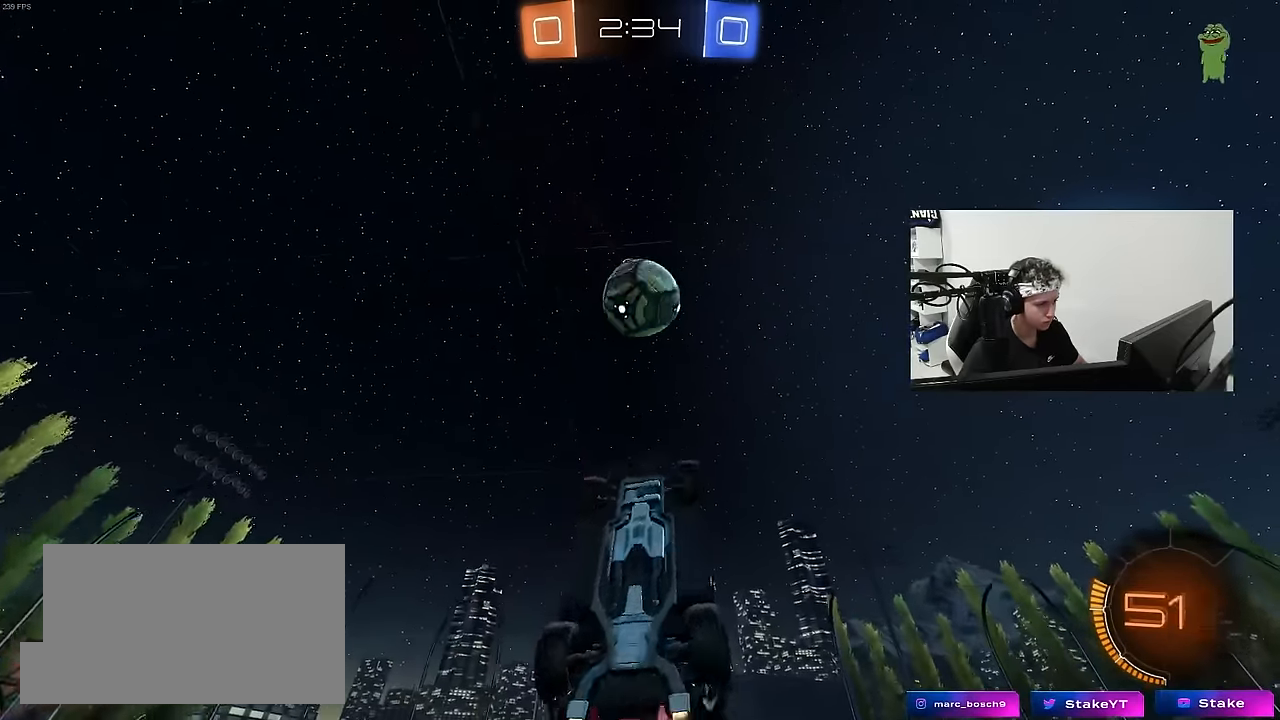
{"keys": ["a", "w"], "mouse": [], "mouse_move": "still", "events": [[250, "w", "down"], [350, "mouse_left", "up"], [350, "shift", "up"]]}
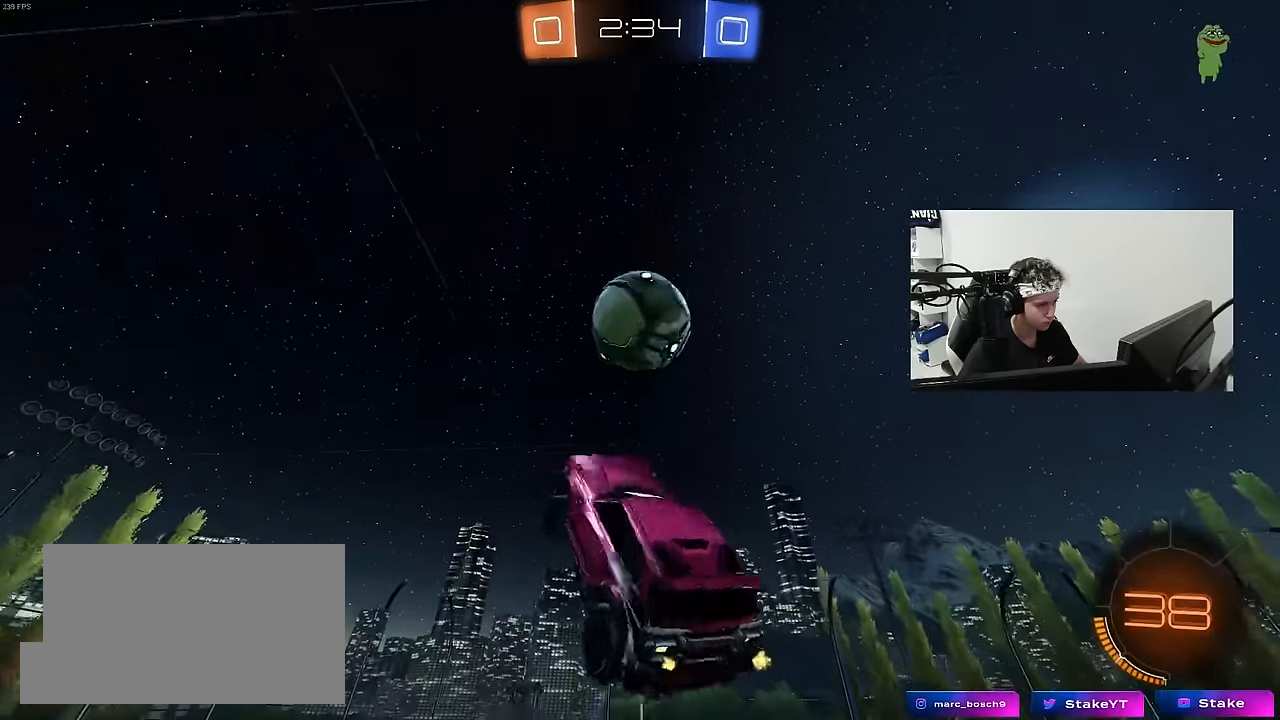
{"keys": ["a", "s"], "mouse": ["left"], "mouse_move": "still", "events": [[183, "shift", "down"], [366, "w", "up"], [500, "mouse_left", "down"], [500, "s", "down"], [500, "shift", "up"]]}
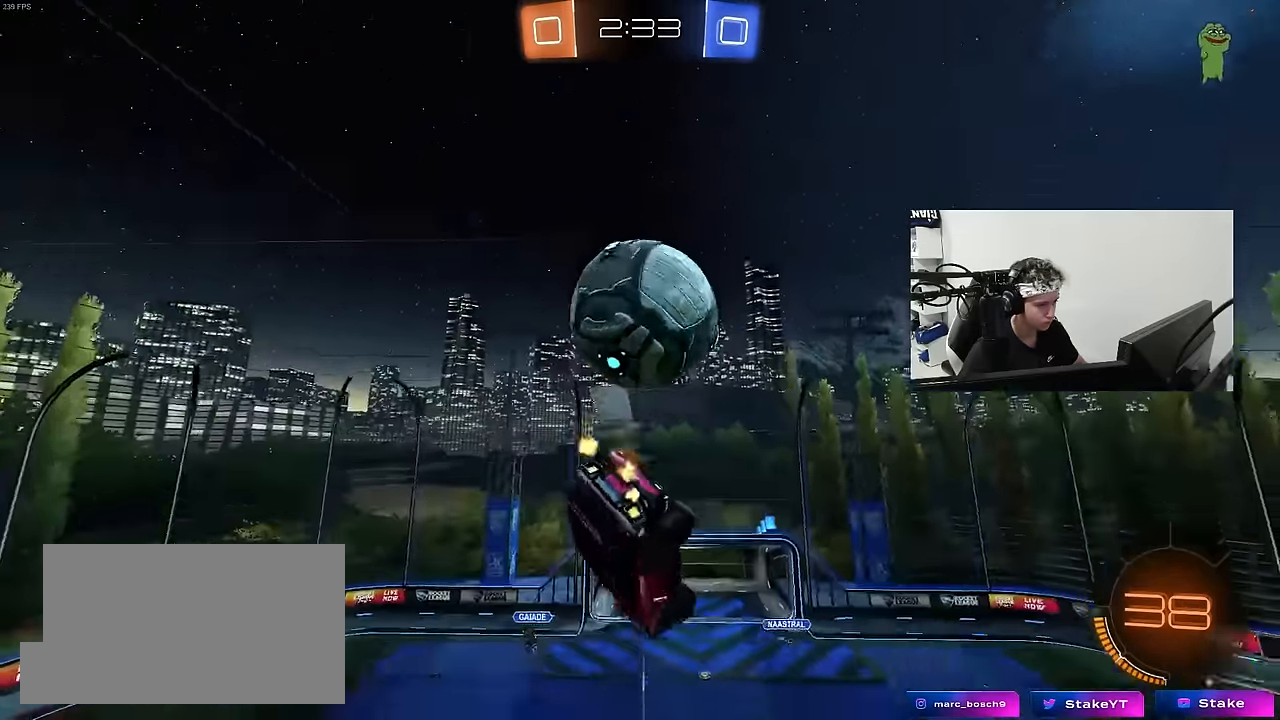
{"keys": ["w"], "mouse": [], "mouse_move": "still", "events": [[50, "a", "up"], [100, "d", "down"], [150, "mouse_left", "up"], [200, "d", "up"], [200, "s", "up"], [233, "mouse_left", "down"], [283, "a", "down"], [433, "a", "up"], [433, "d", "down"], [483, "d", "up"], [483, "mouse_left", "up"], [483, "w", "down"]]}
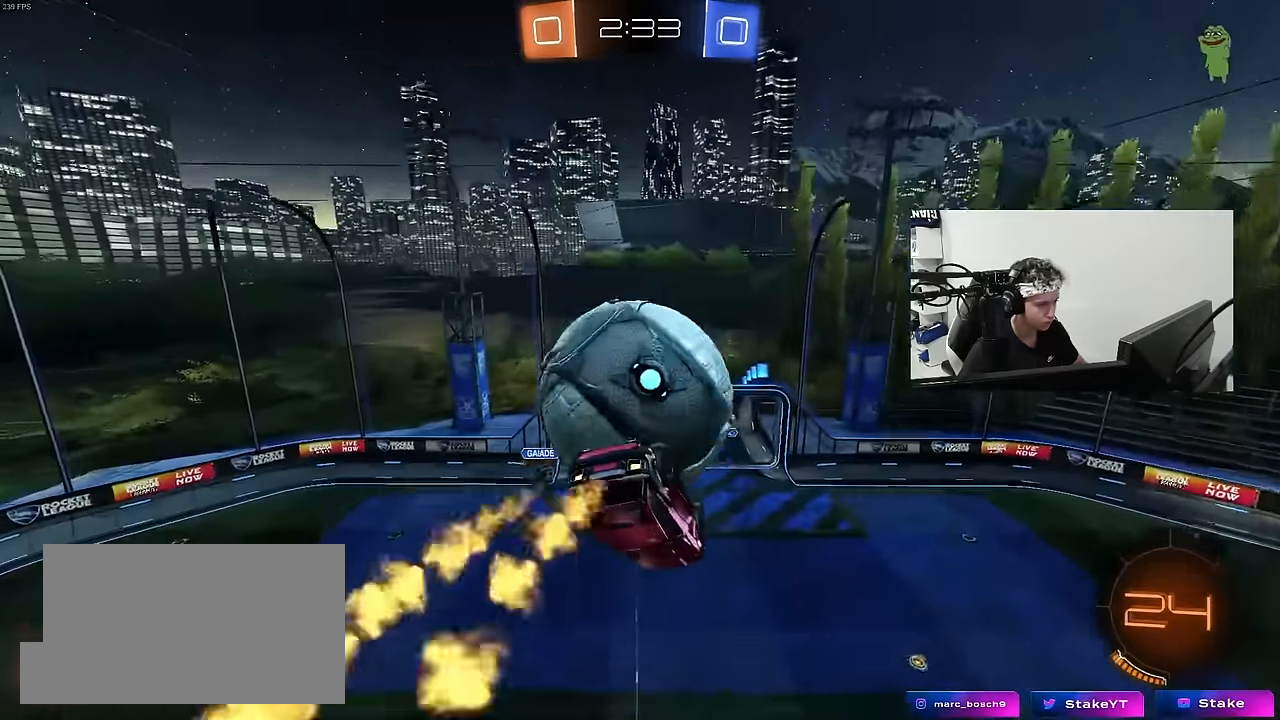
{"keys": ["w"], "mouse": [], "mouse_move": "still", "events": [[33, "a", "down"], [33, "shift", "down"], [166, "w", "up"], [350, "s", "down"], [350, "shift", "up"], [400, "a", "up"], [400, "s", "up"], [500, "w", "down"]]}
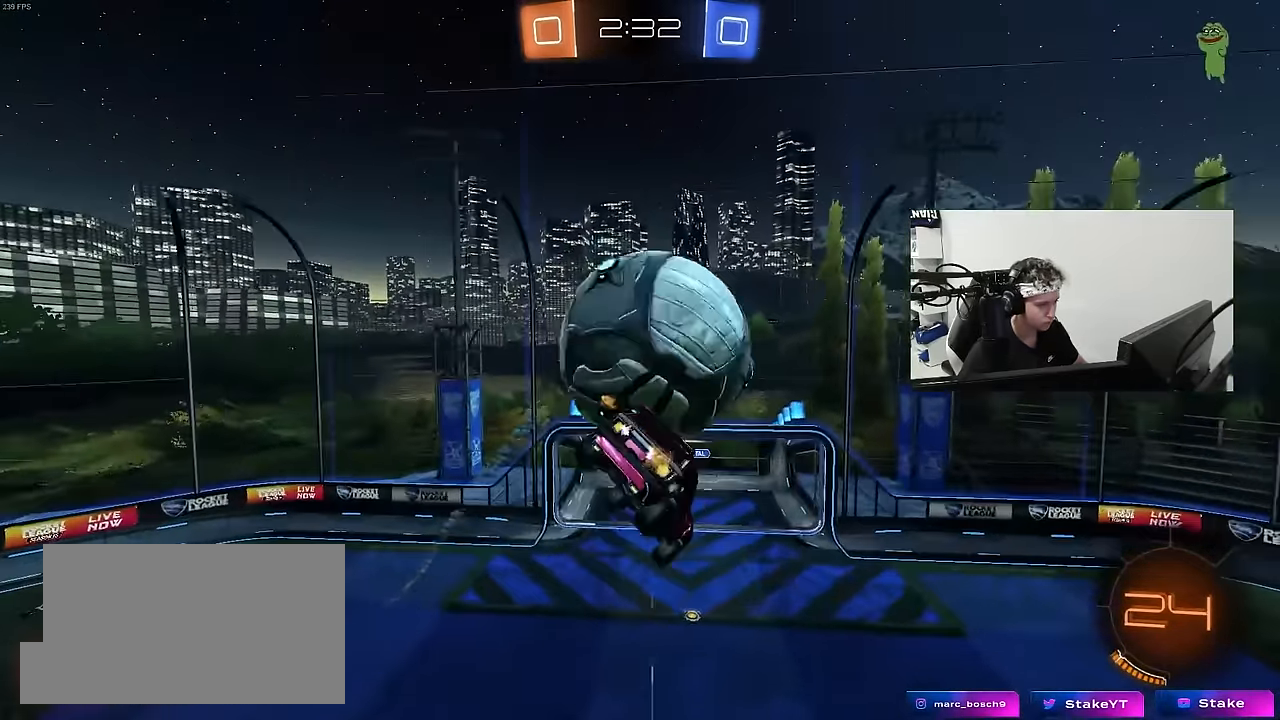
{"keys": ["space"], "mouse": [], "mouse_move": "still", "events": [[133, "w", "up"], [233, "s", "down"], [266, "d", "down"], [316, "a", "down"], [316, "d", "up"], [316, "shift", "down"], [416, "s", "up"], [466, "a", "up"], [466, "shift", "up"], [466, "space", "down"]]}
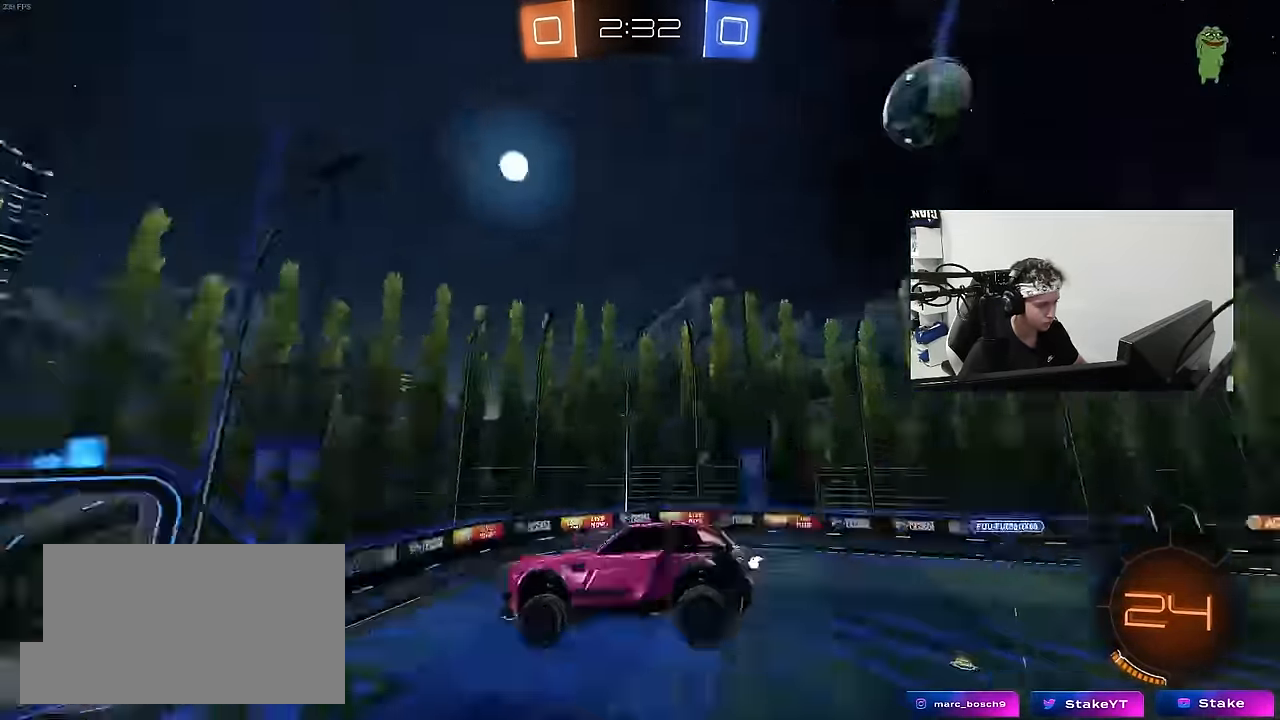
{"keys": ["w"], "mouse": ["left", "right"], "mouse_move": "still", "events": [[50, "a", "down"], [150, "s", "down"], [150, "space", "up"], [233, "a", "up"], [233, "s", "up"], [233, "shift", "down"], [283, "d", "down"], [333, "shift", "up"], [333, "w", "down"], [383, "d", "up"], [433, "mouse_left", "down"], [433, "mouse_right", "down"]]}
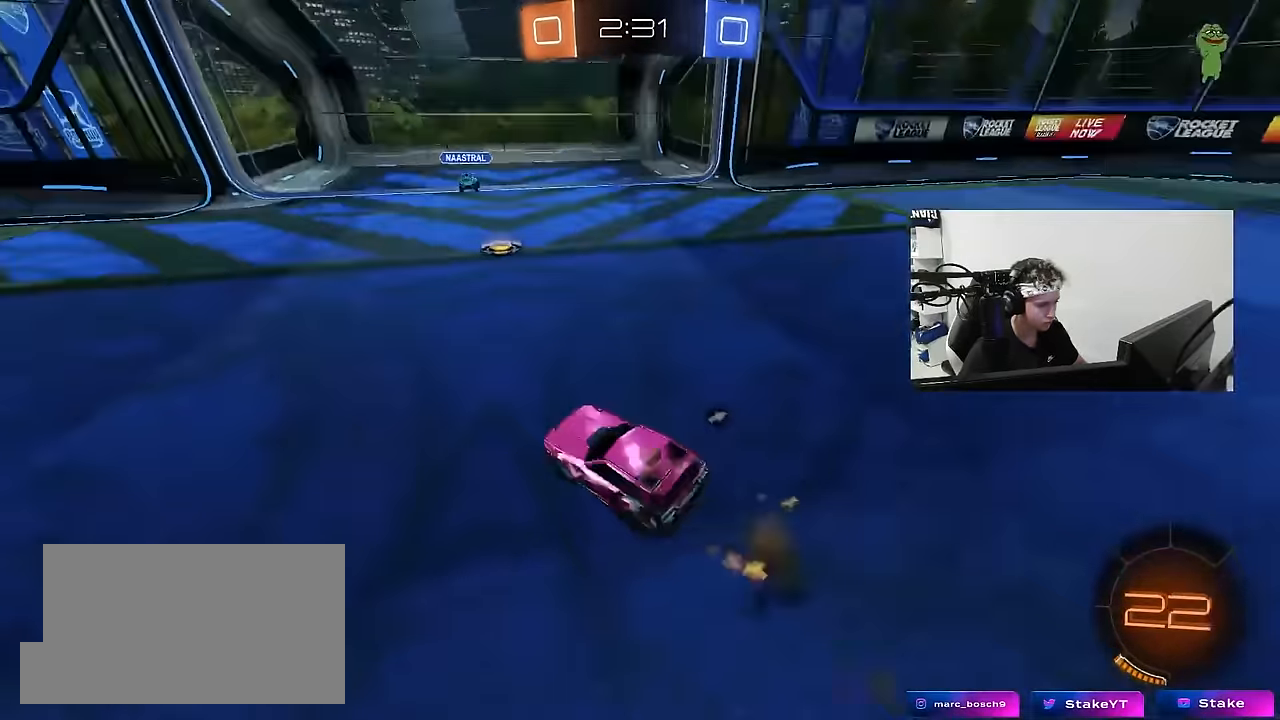
{"keys": ["a", "w"], "mouse": ["left"], "mouse_move": "still", "events": [[66, "d", "down"], [116, "mouse_right", "up"], [166, "a", "down"], [166, "d", "up"]]}
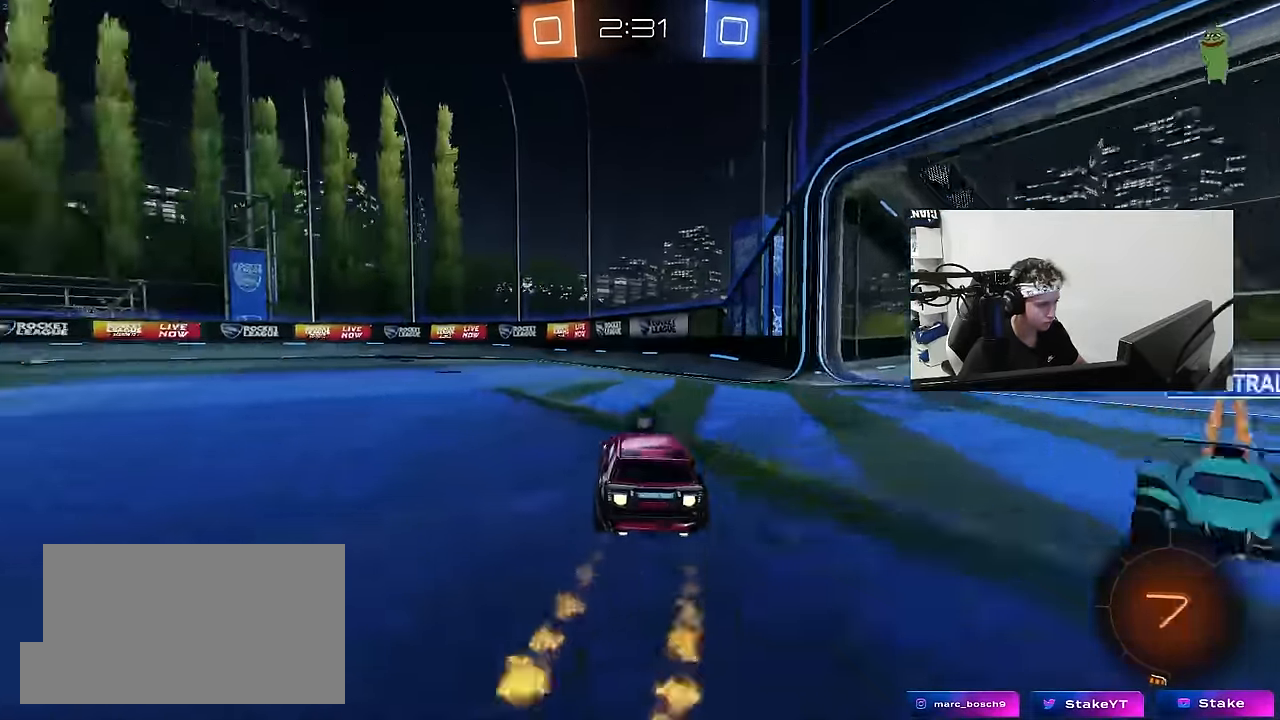
{"keys": ["w"], "mouse": ["left"], "mouse_move": "still", "events": [[133, "a", "up"], [366, "a", "down"], [500, "a", "up"]]}
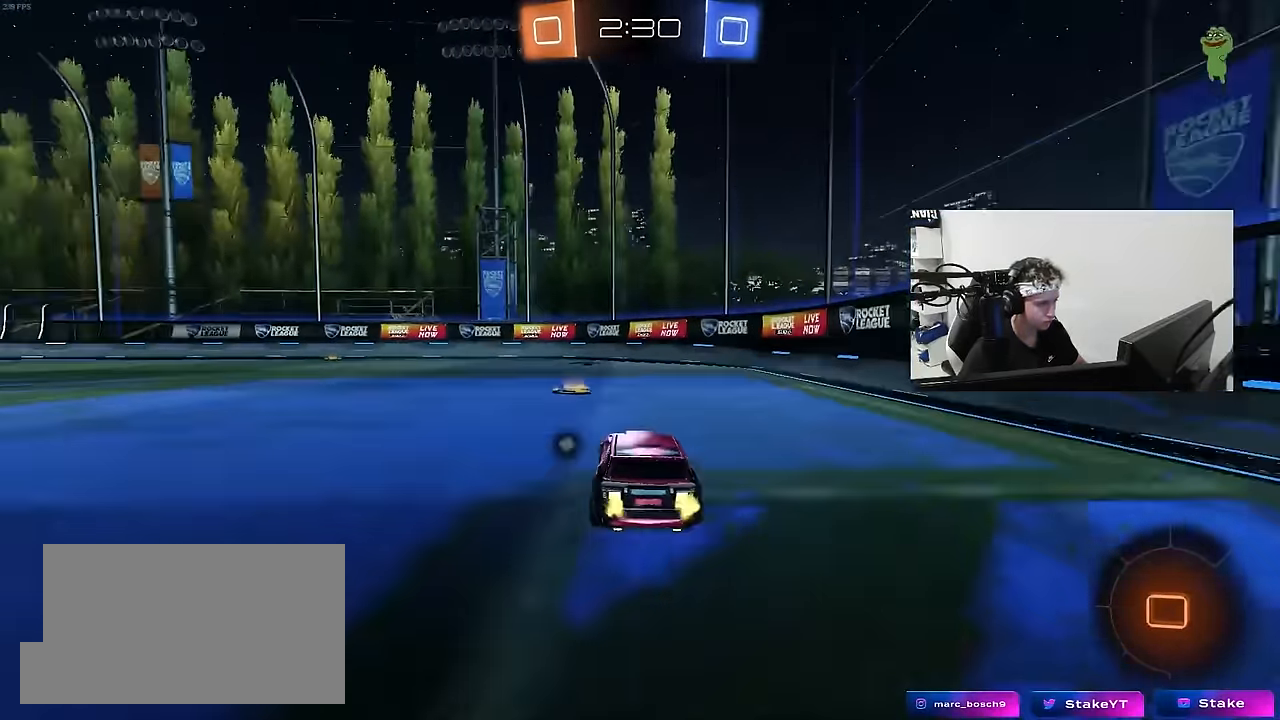
{"keys": ["a", "w"], "mouse": ["left"], "mouse_move": "still", "events": [[100, "d", "down"], [200, "d", "up"], [283, "space", "down"], [433, "space", "up"], [483, "a", "down"]]}
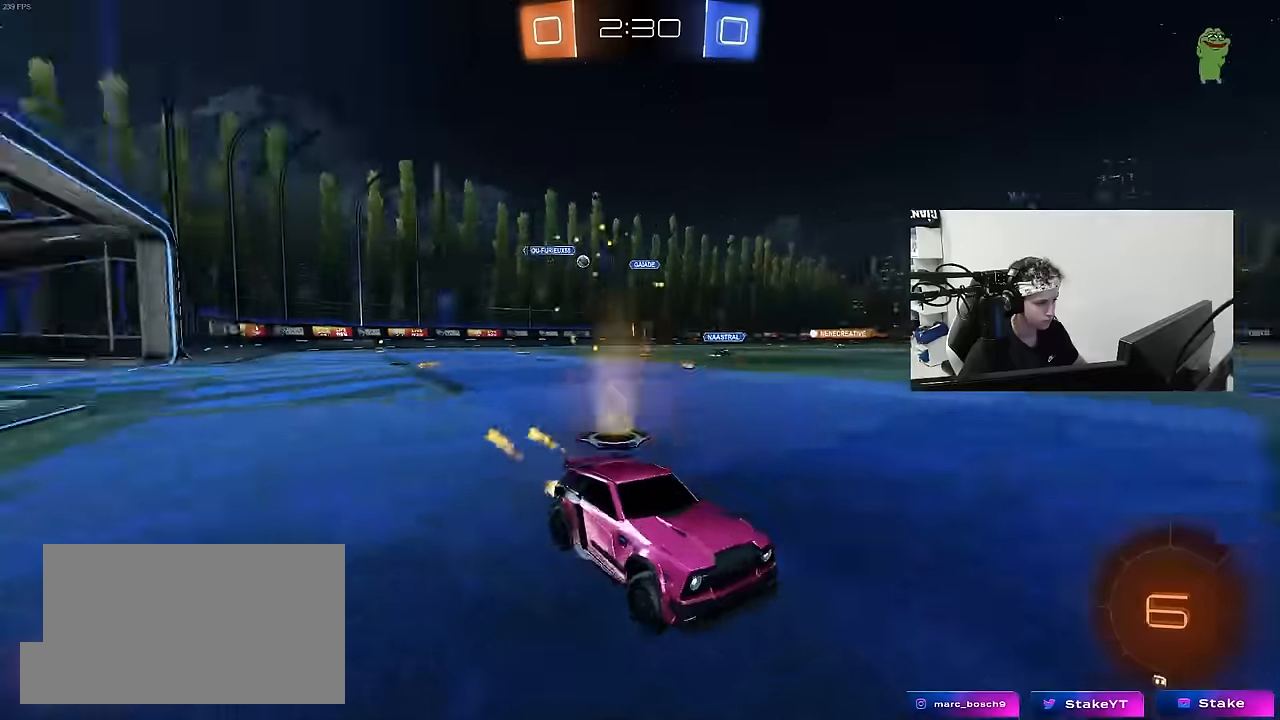
{"keys": ["a", "w"], "mouse": [], "mouse_move": "still", "events": [[66, "a", "up"], [300, "a", "down"], [350, "shift", "down"], [400, "mouse_left", "up"], [400, "shift", "up"]]}
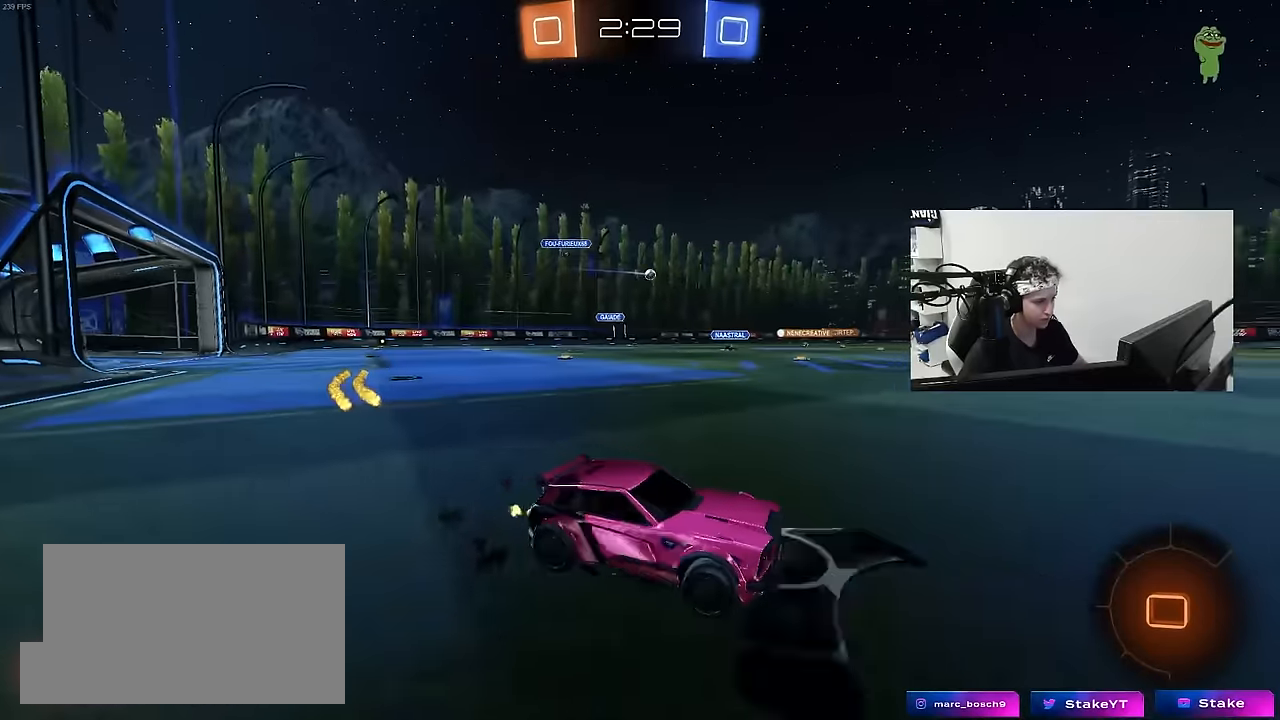
{"keys": ["a", "s", "shift"], "mouse": ["right"], "mouse_move": "still", "events": [[183, "mouse_left", "down"], [233, "a", "up"], [233, "mouse_right", "down"], [266, "a", "down"], [266, "shift", "down"], [316, "mouse_right", "up"], [366, "mouse_right", "down"], [416, "s", "down"], [416, "w", "up"], [466, "mouse_left", "up"]]}
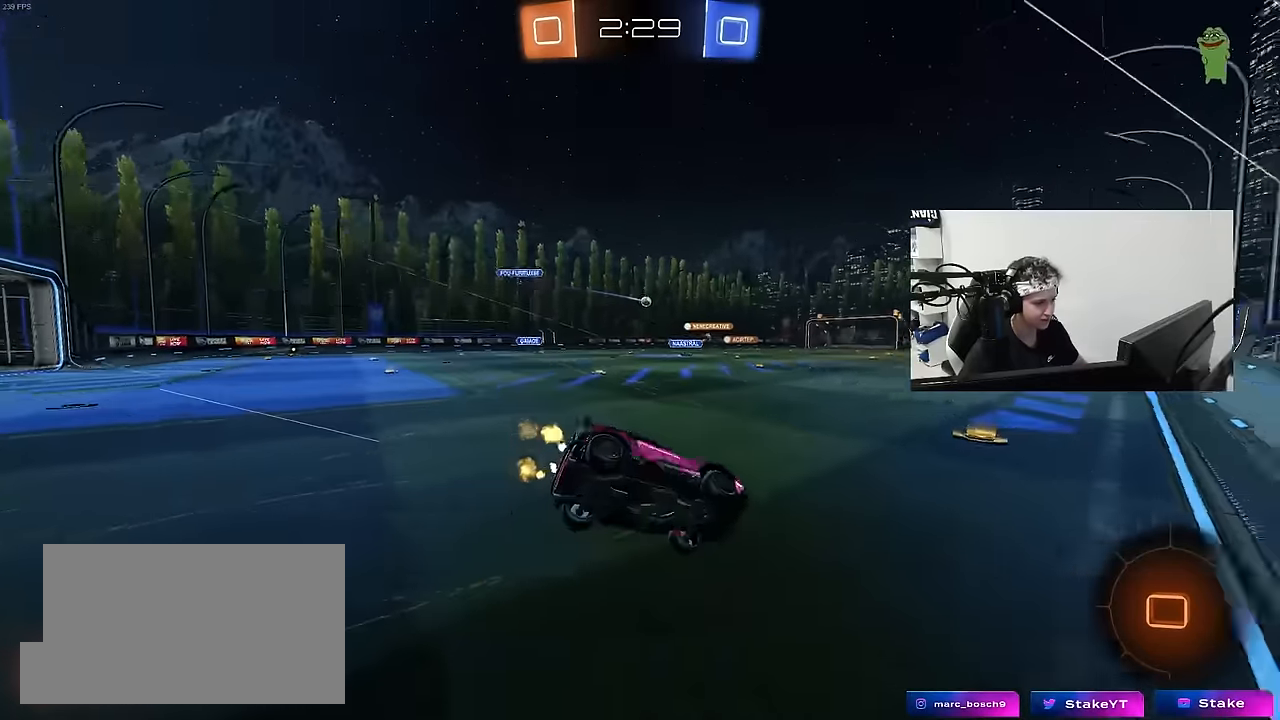
{"keys": ["a", "s", "shift"], "mouse": [], "mouse_move": "still", "events": [[16, "mouse_right", "up"], [283, "s", "up"], [433, "s", "down"]]}
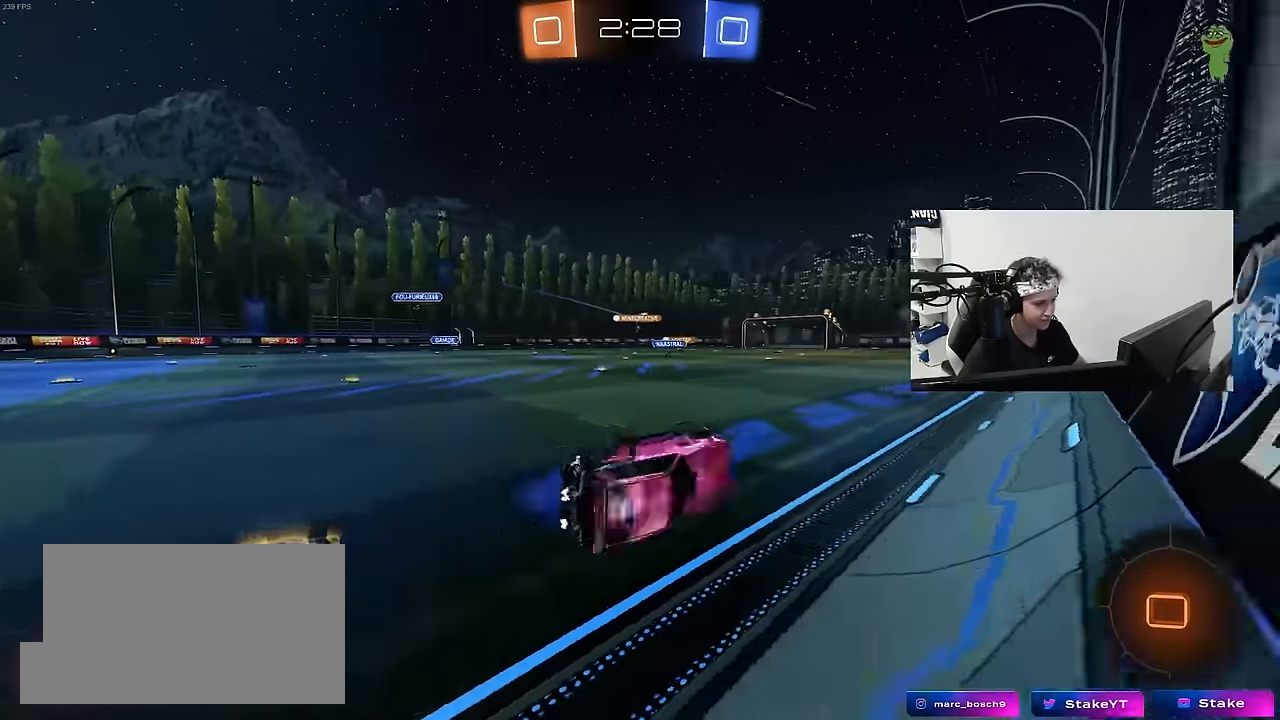
{"keys": ["a", "w"], "mouse": [], "mouse_move": "still", "events": [[116, "s", "up"], [216, "shift", "up"], [250, "w", "down"]]}
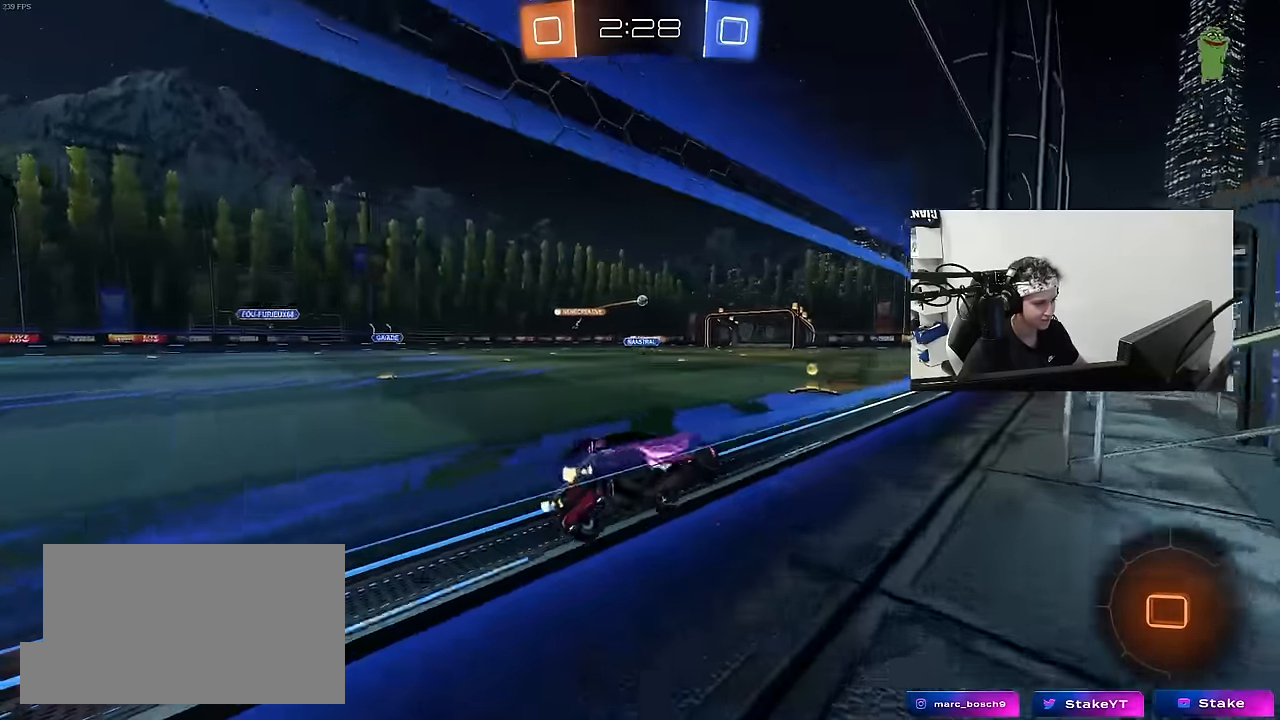
{"keys": ["a", "w"], "mouse": ["left"], "mouse_move": "still", "events": [[33, "a", "up"], [33, "mouse_left", "down"], [366, "a", "down"]]}
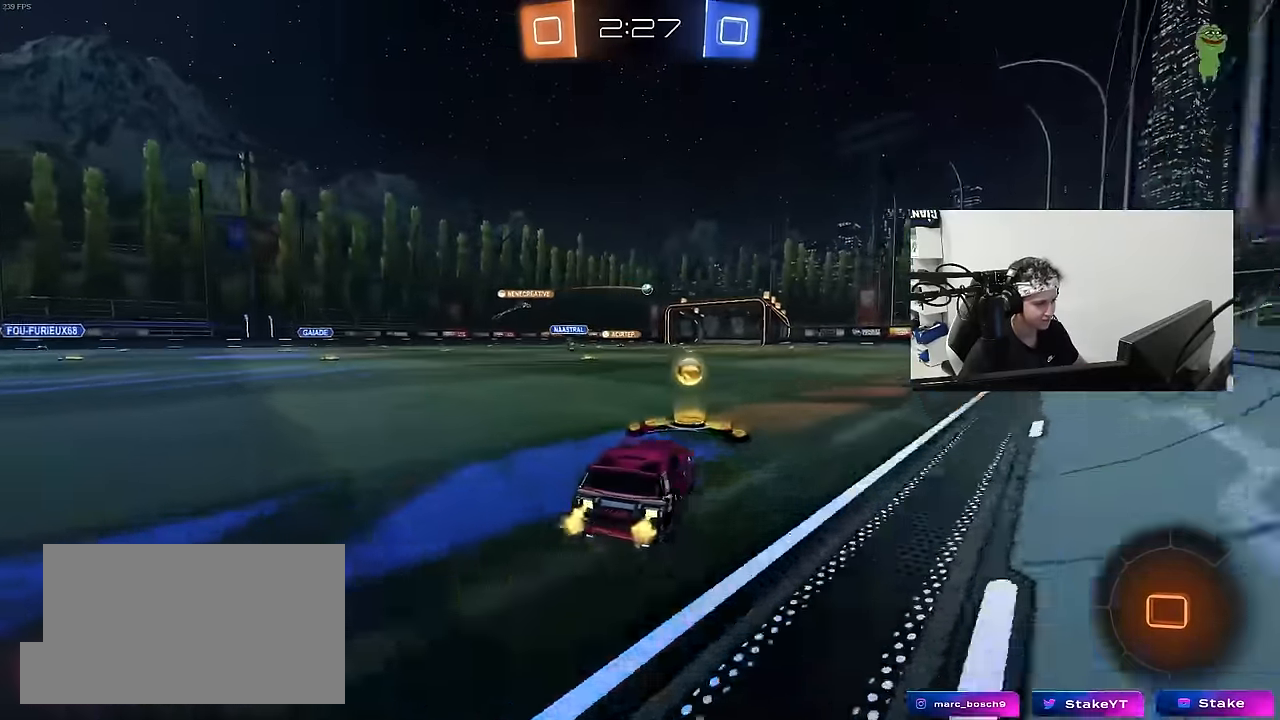
{"keys": ["w"], "mouse": [], "mouse_move": "still", "events": [[50, "a", "up"], [250, "a", "down"], [433, "mouse_left", "up"], [483, "a", "up"]]}